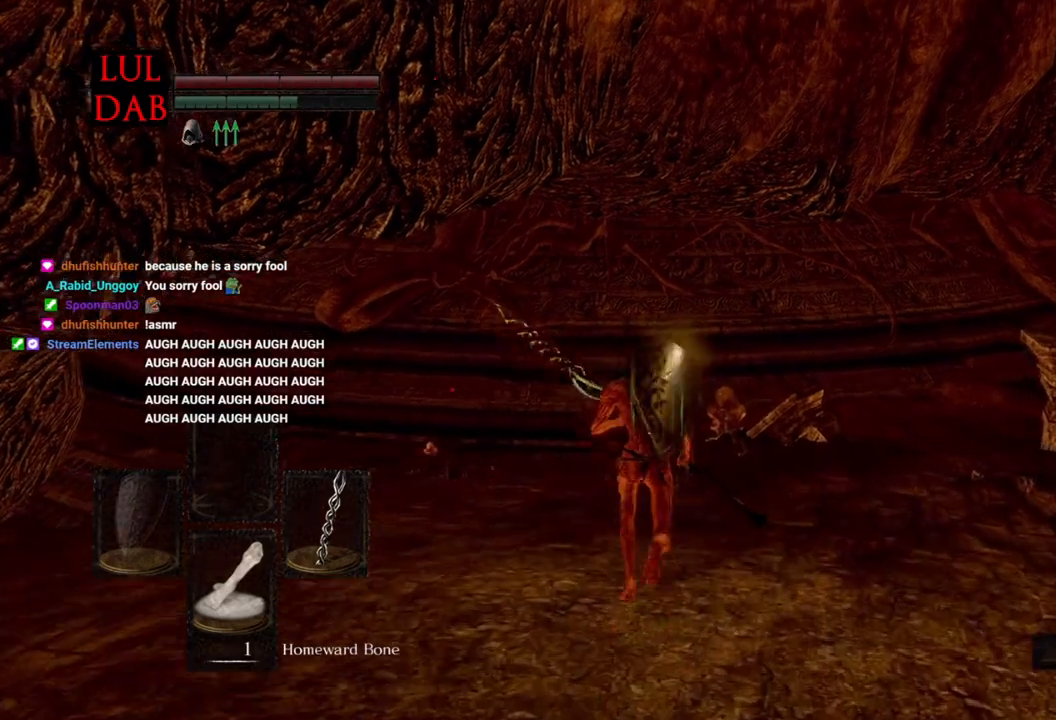
Gameplay with a controller (PlayStation layout); each line is a JSON object with the inputs held at the frame after it. "events" lists button and stick changes between this image and that frame as [ms after this image, input, new state], when the widget could be followed in between.
{"buttons": ["CIRCLE"], "left_stick": "up", "right_stick": "center", "events": []}
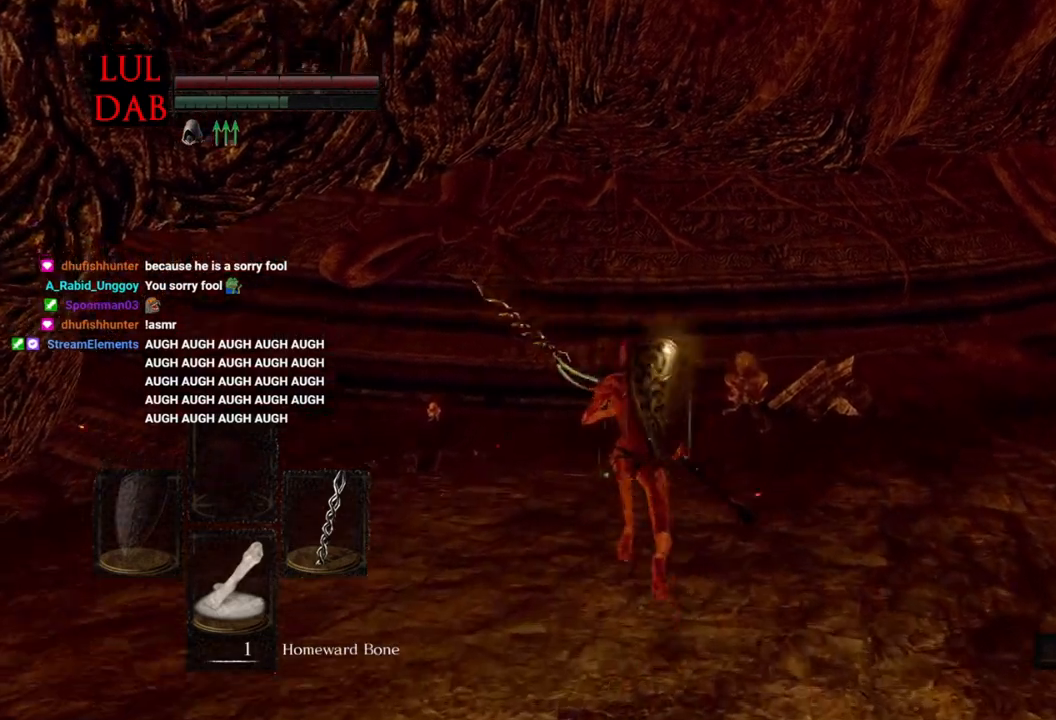
{"buttons": ["CIRCLE"], "left_stick": "up", "right_stick": "down", "events": [[100, "CIRCLE", "up"], [200, "right_stick", "down"], [467, "CIRCLE", "down"]]}
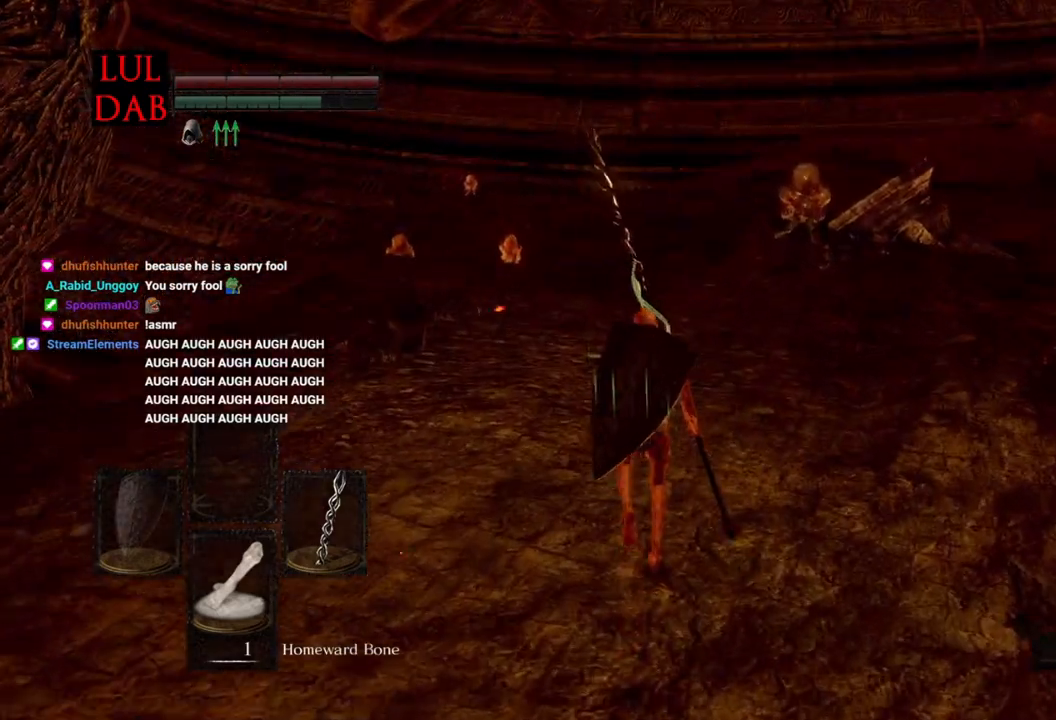
{"buttons": ["CIRCLE"], "left_stick": "up", "right_stick": "down", "events": [[33, "right_stick", "center"], [467, "right_stick", "down"]]}
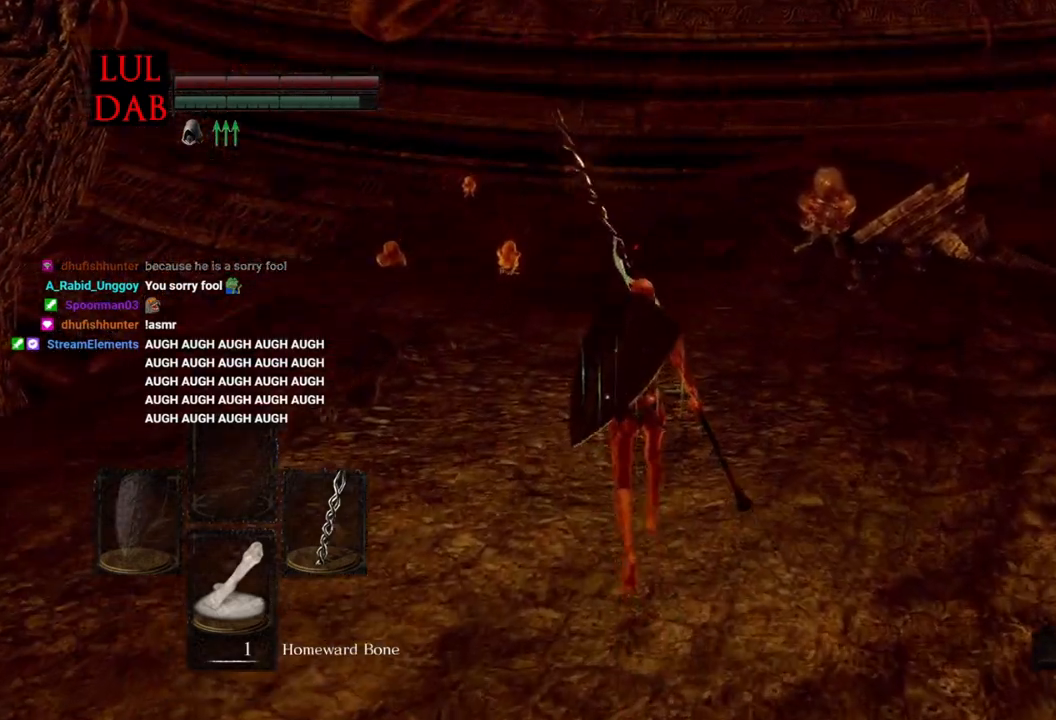
{"buttons": ["CIRCLE"], "left_stick": "up", "right_stick": "center", "events": [[283, "right_stick", "center"], [350, "right_stick", "down"], [417, "right_stick", "center"]]}
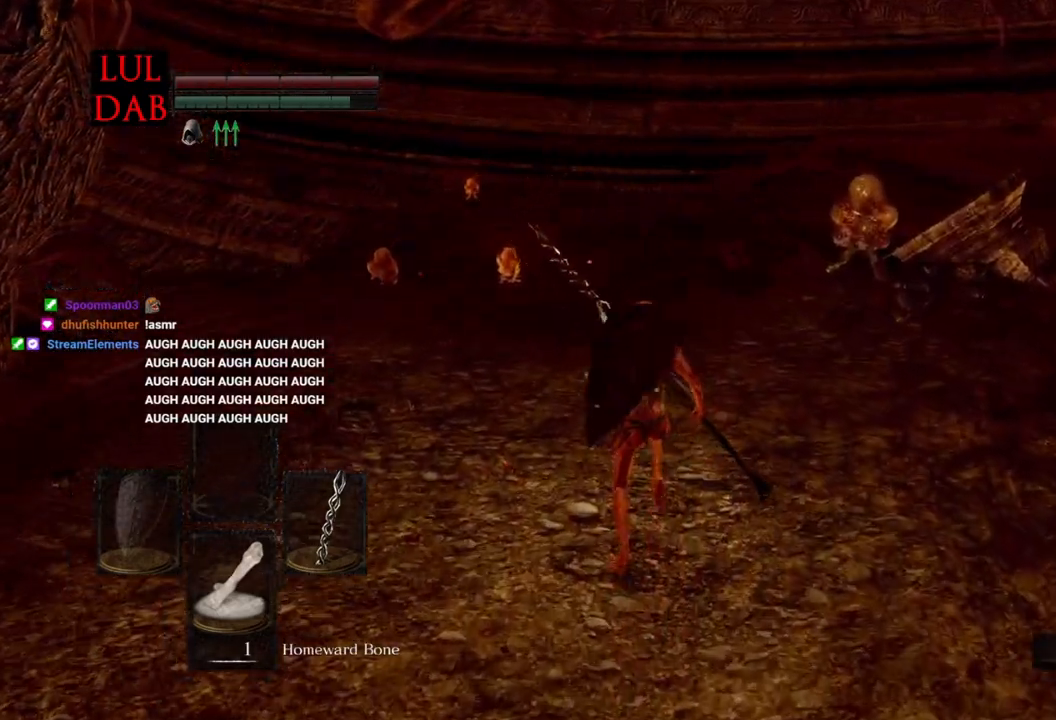
{"buttons": ["CIRCLE"], "left_stick": "up", "right_stick": "center", "events": [[117, "right_stick", "down"], [167, "right_stick", "center"], [333, "right_stick", "down"], [383, "right_stick", "center"]]}
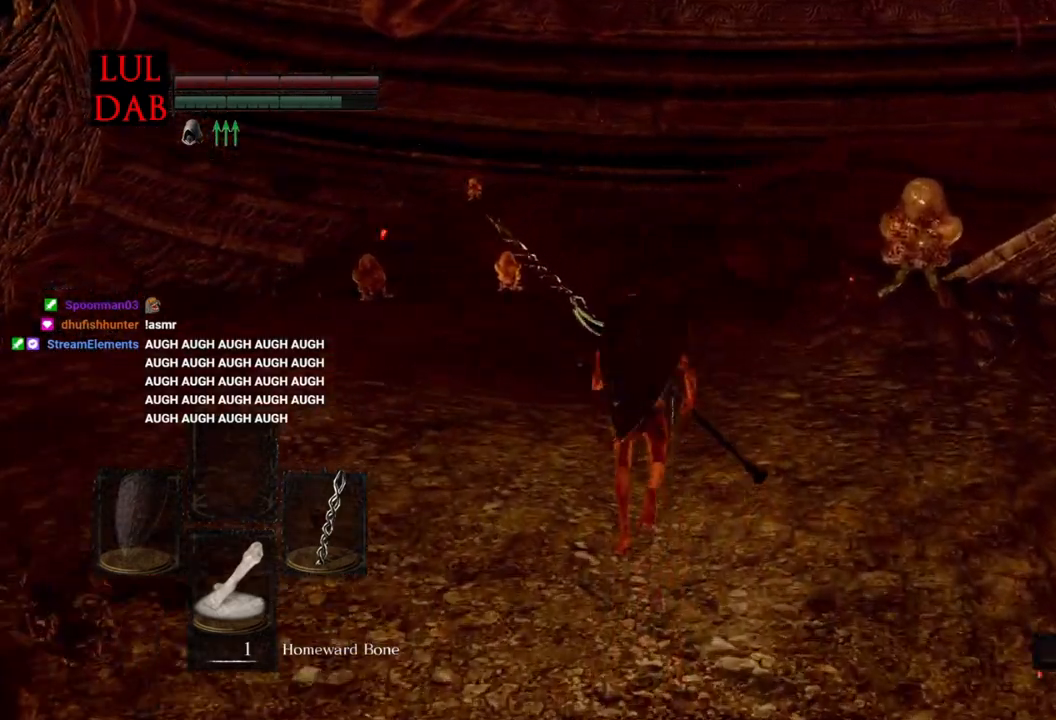
{"buttons": [], "left_stick": "up", "right_stick": "center", "events": [[417, "CIRCLE", "up"]]}
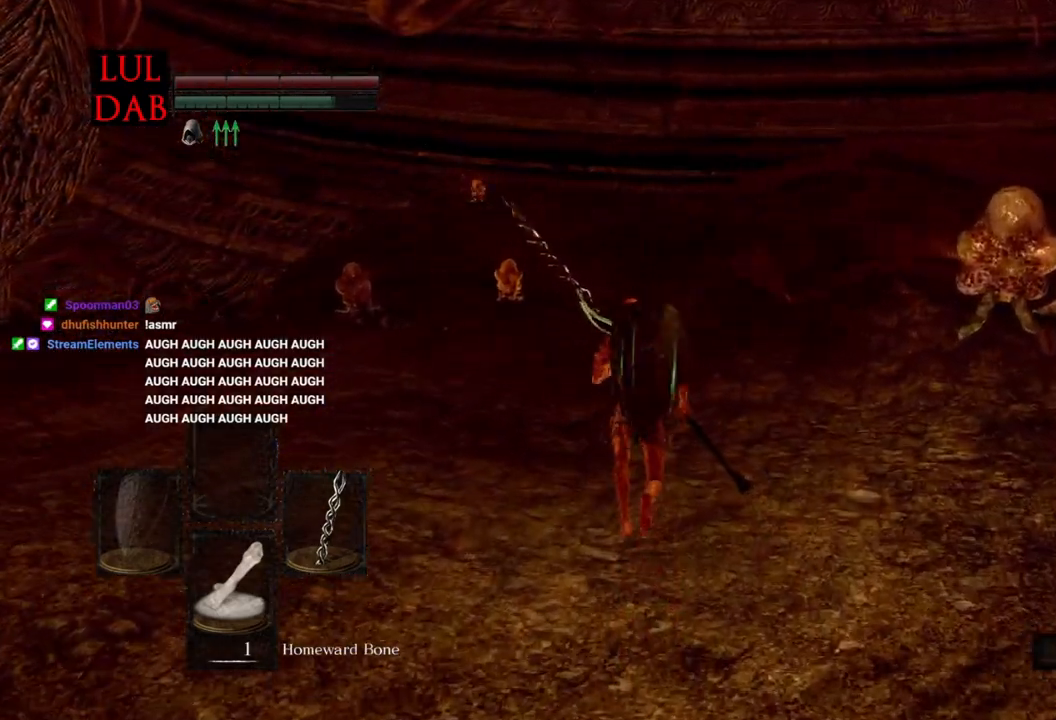
{"buttons": ["R1"], "left_stick": "up", "right_stick": "center", "events": [[217, "right_stick", "down"], [267, "right_stick", "center"], [317, "R1", "down"], [317, "right_stick", "down"], [367, "right_stick", "center"], [400, "CROSS", "down"], [500, "CROSS", "up"]]}
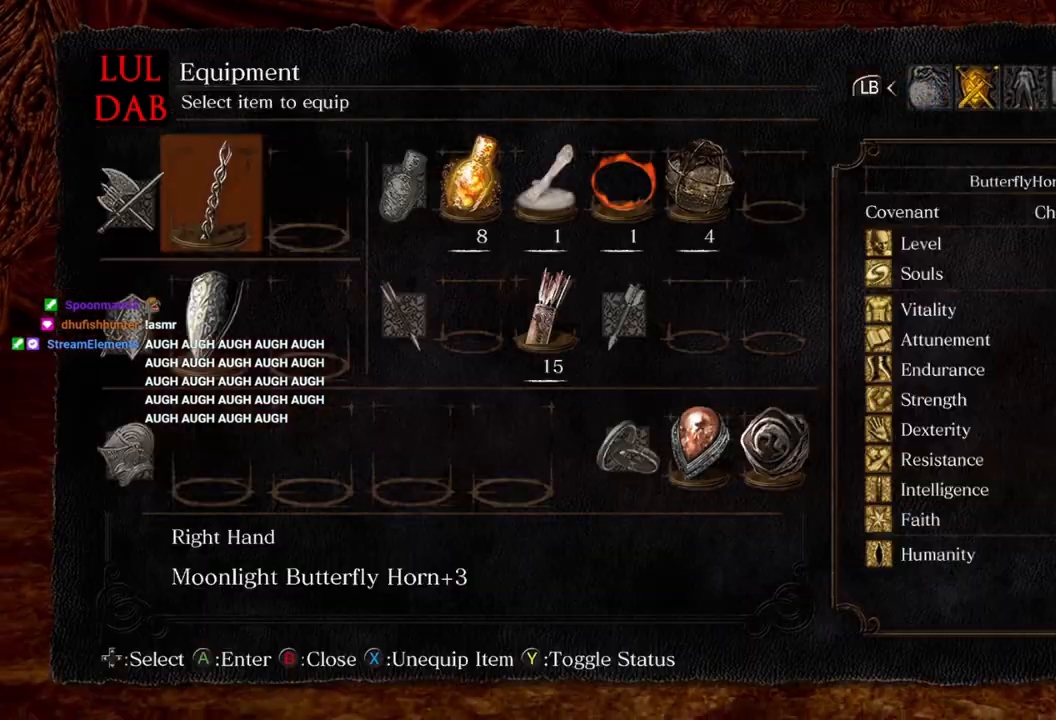
{"buttons": [], "left_stick": "up", "right_stick": "center", "events": [[17, "R1", "up"], [100, "DPAD_UP", "down"], [217, "DPAD_UP", "up"]]}
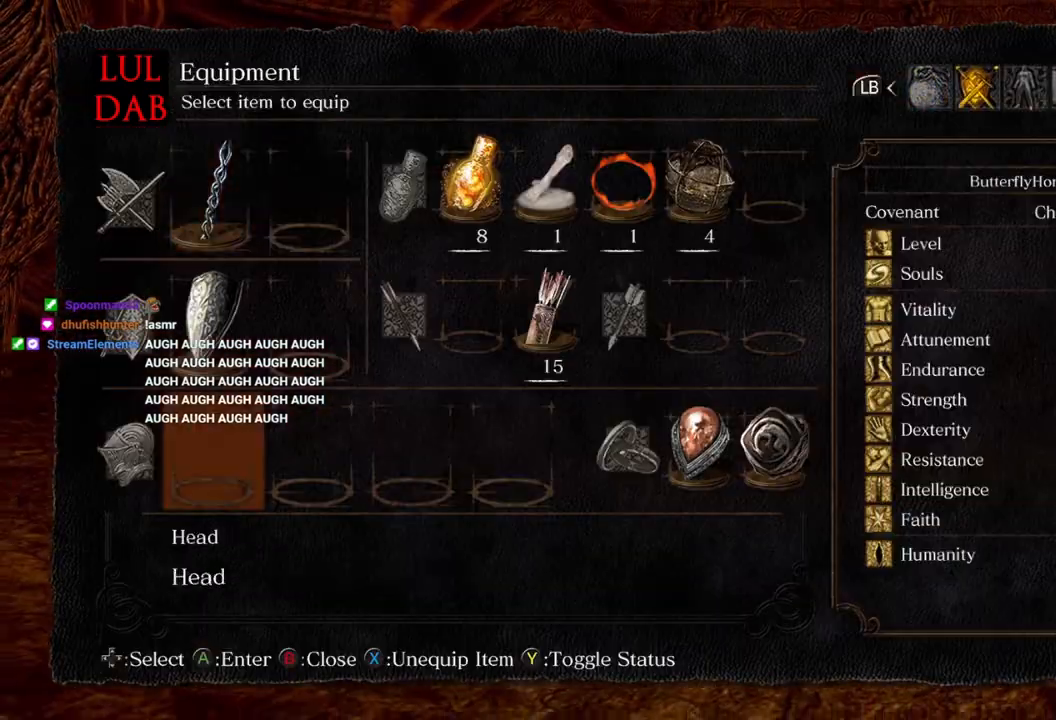
{"buttons": [], "left_stick": "up", "right_stick": "center", "events": [[33, "DPAD_LEFT", "down"], [167, "DPAD_LEFT", "up"], [250, "DPAD_LEFT", "down"], [350, "CROSS", "down"], [383, "DPAD_LEFT", "up"], [500, "CROSS", "up"]]}
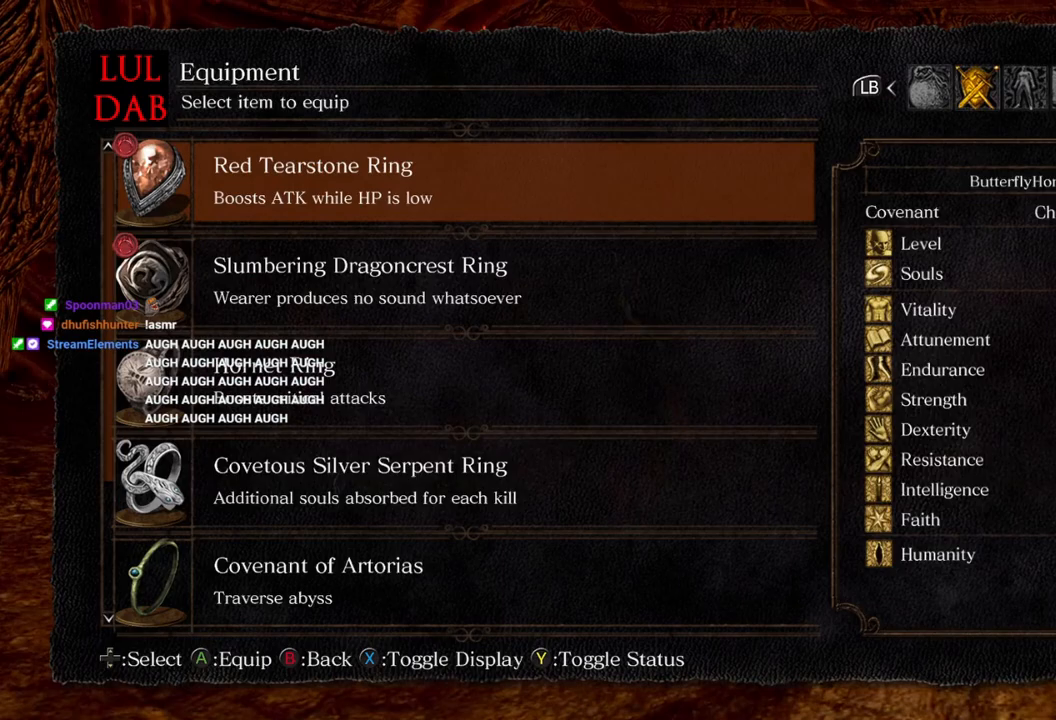
{"buttons": [], "left_stick": "up", "right_stick": "center", "events": [[250, "DPAD_DOWN", "down"], [317, "DPAD_DOWN", "up"]]}
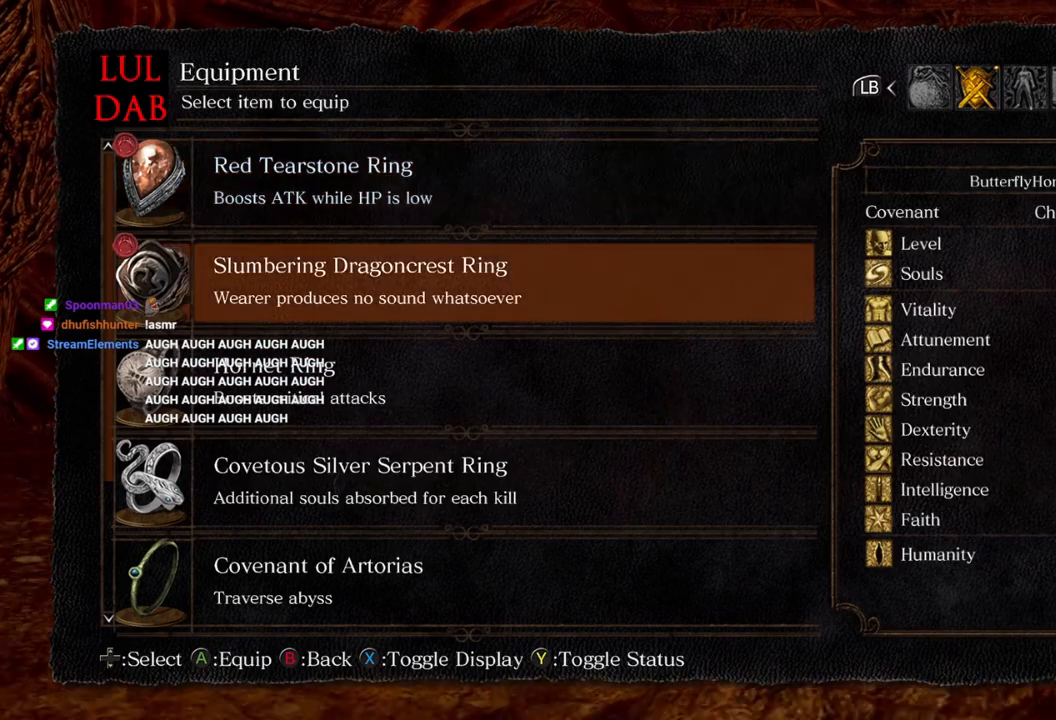
{"buttons": [], "left_stick": "up", "right_stick": "center", "events": [[100, "R2", "down"], [117, "R1", "down"], [233, "R1", "up"], [233, "R2", "up"]]}
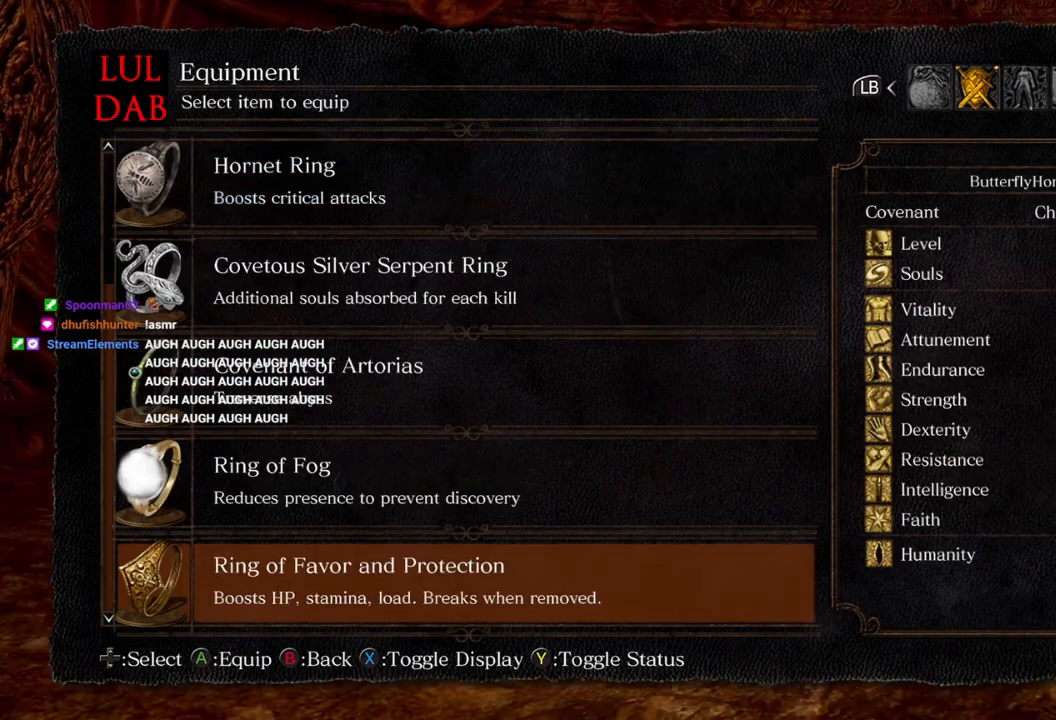
{"buttons": [], "left_stick": "up", "right_stick": "center", "events": []}
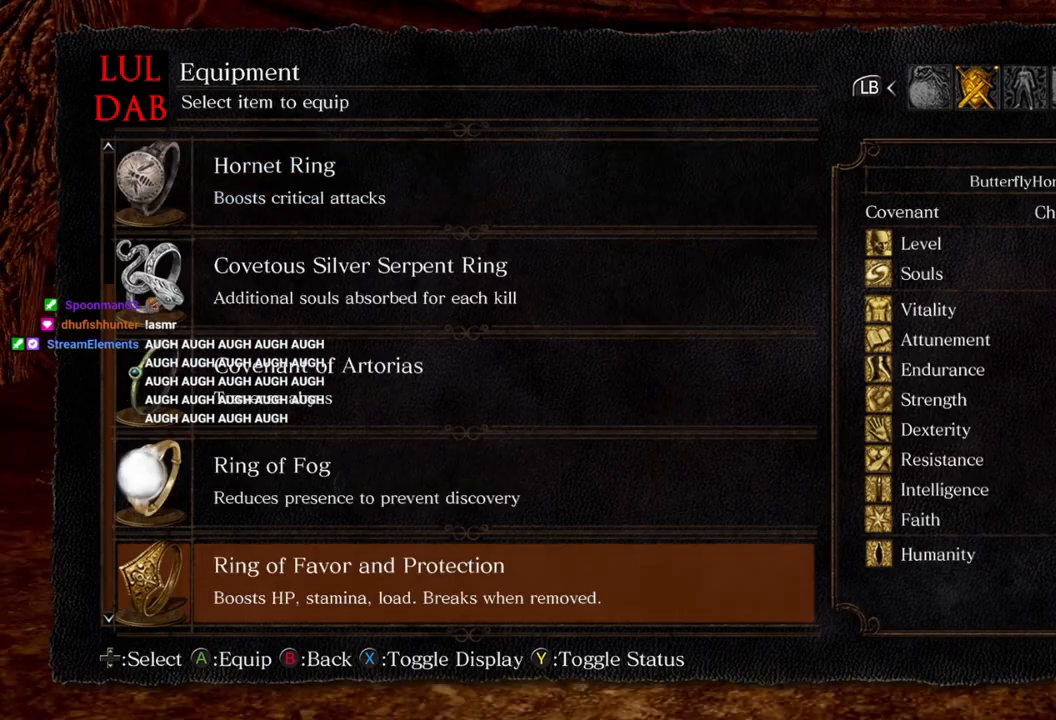
{"buttons": [], "left_stick": "up", "right_stick": "center", "events": [[50, "DPAD_UP", "down"], [150, "DPAD_UP", "up"], [217, "CROSS", "down"], [317, "CROSS", "up"]]}
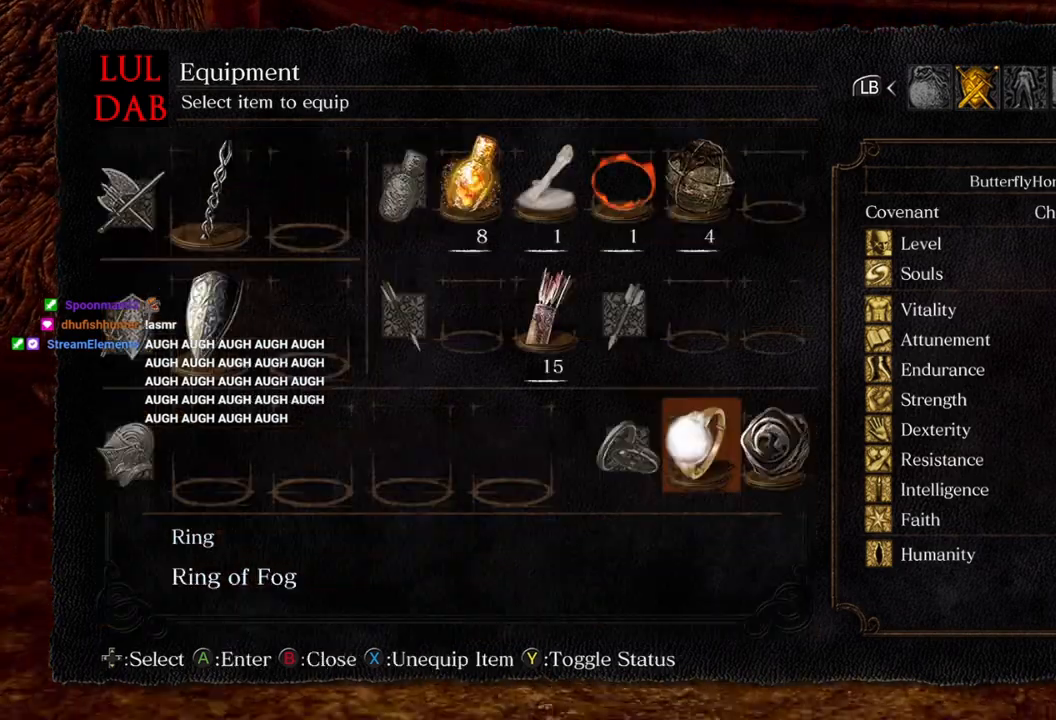
{"buttons": [], "left_stick": "up", "right_stick": "center", "events": []}
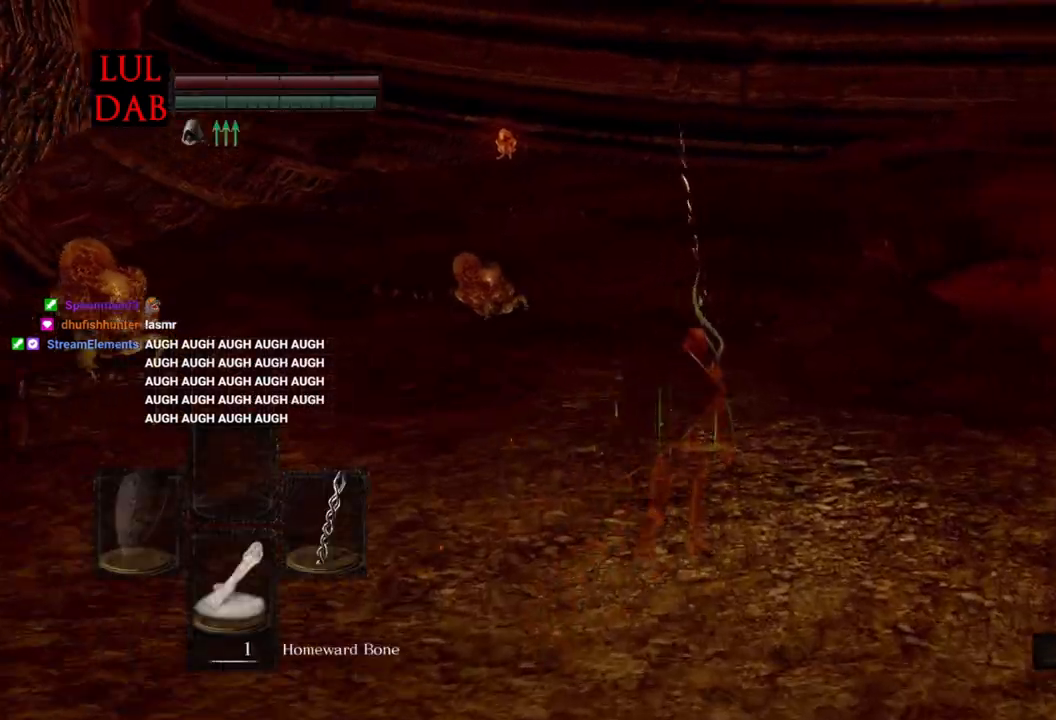
{"buttons": [], "left_stick": "up", "right_stick": "center", "events": []}
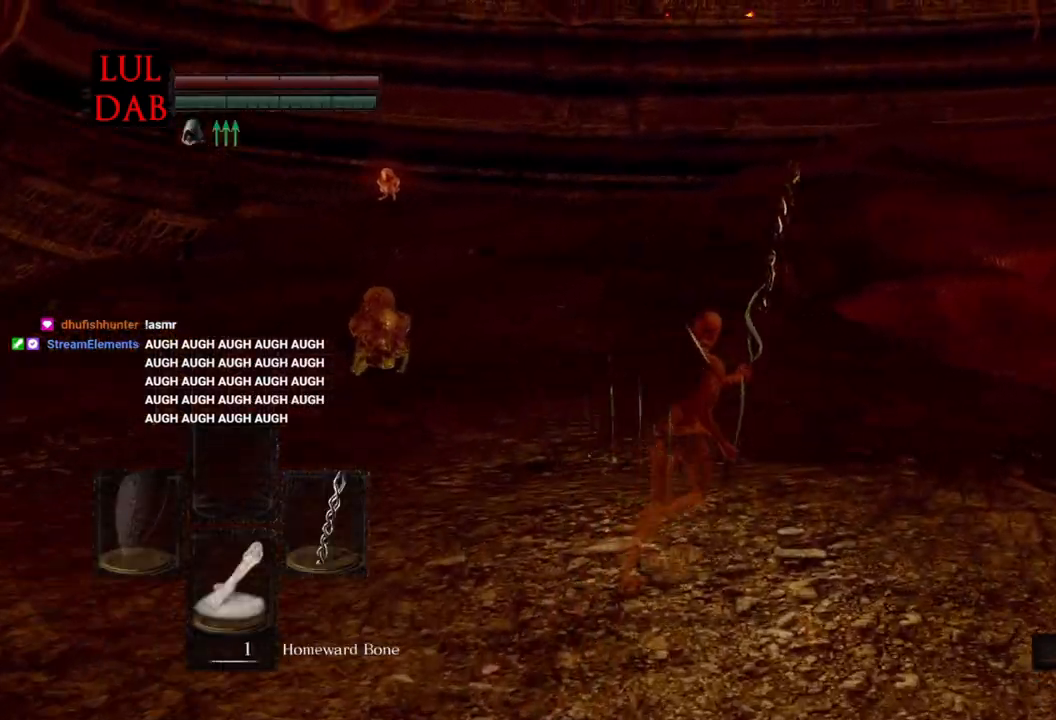
{"buttons": [], "left_stick": "up", "right_stick": "center", "events": []}
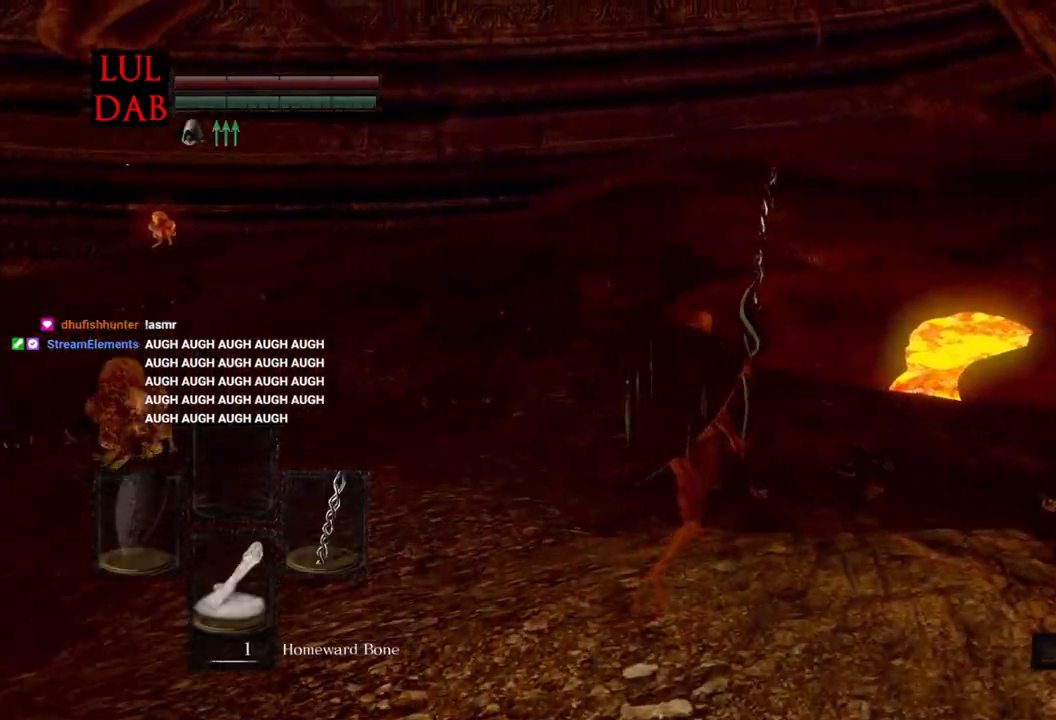
{"buttons": [], "left_stick": "up", "right_stick": "center", "events": []}
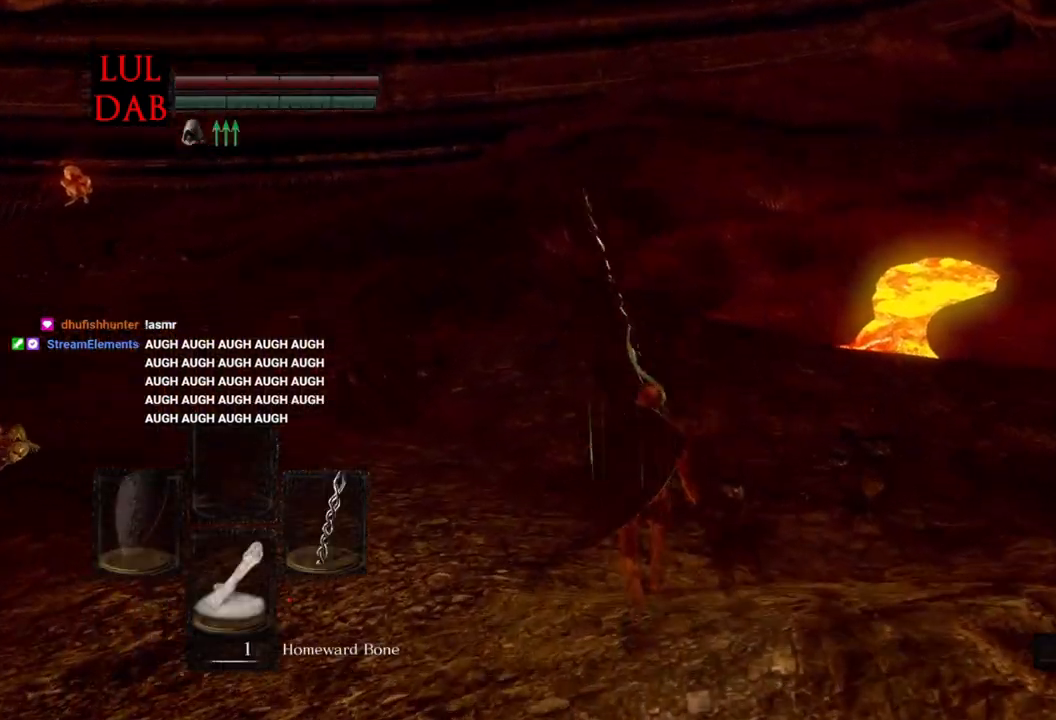
{"buttons": ["CIRCLE"], "left_stick": "up", "right_stick": "center", "events": [[383, "CIRCLE", "down"]]}
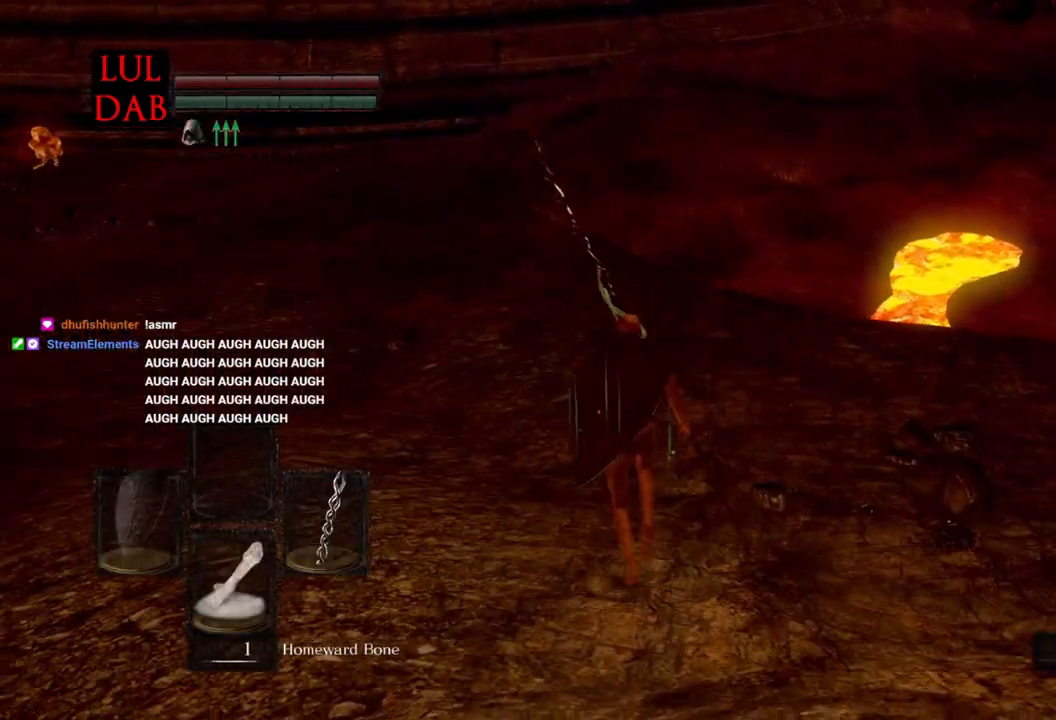
{"buttons": ["CIRCLE"], "left_stick": "up", "right_stick": "center", "events": []}
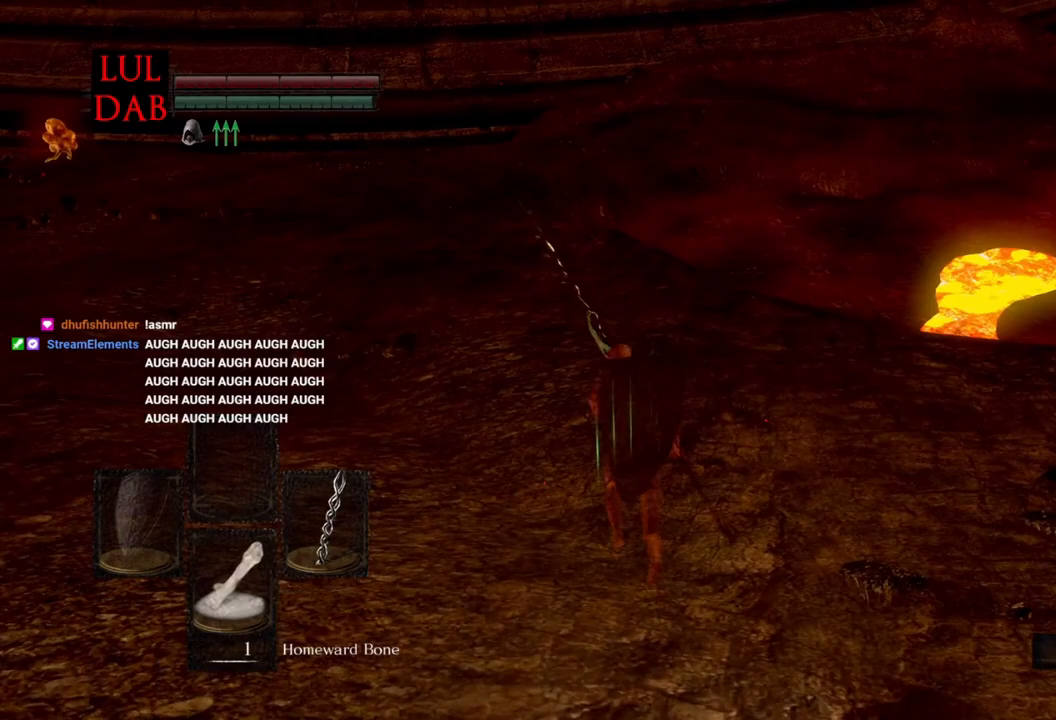
{"buttons": ["CIRCLE"], "left_stick": "up", "right_stick": "center", "events": []}
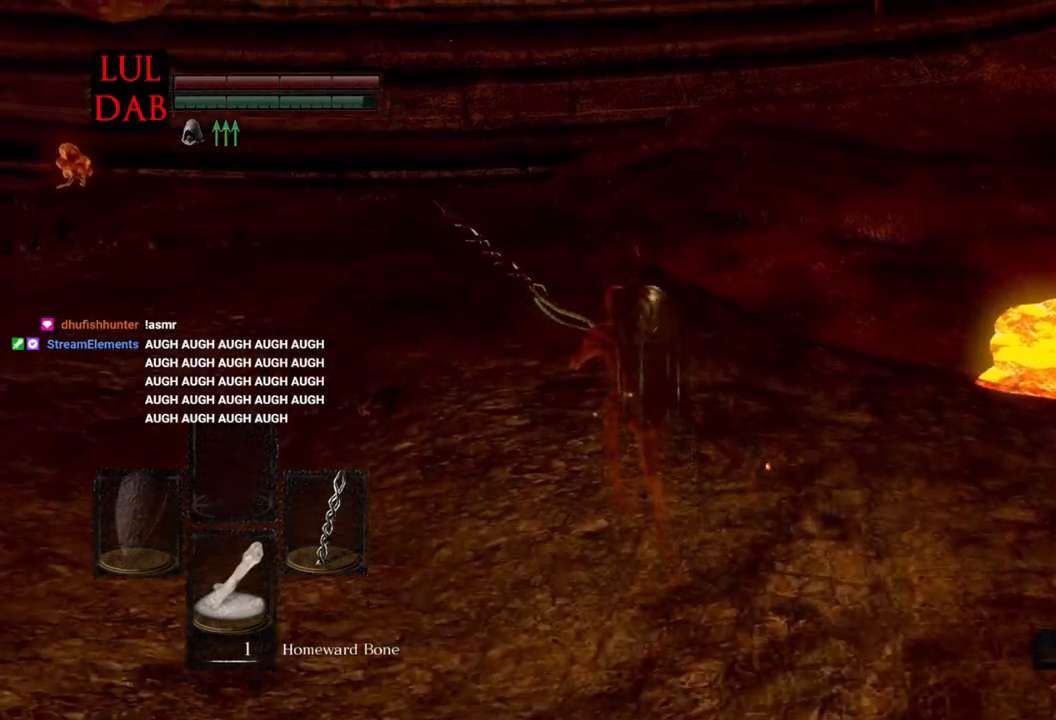
{"buttons": ["CIRCLE"], "left_stick": "up", "right_stick": "center", "events": []}
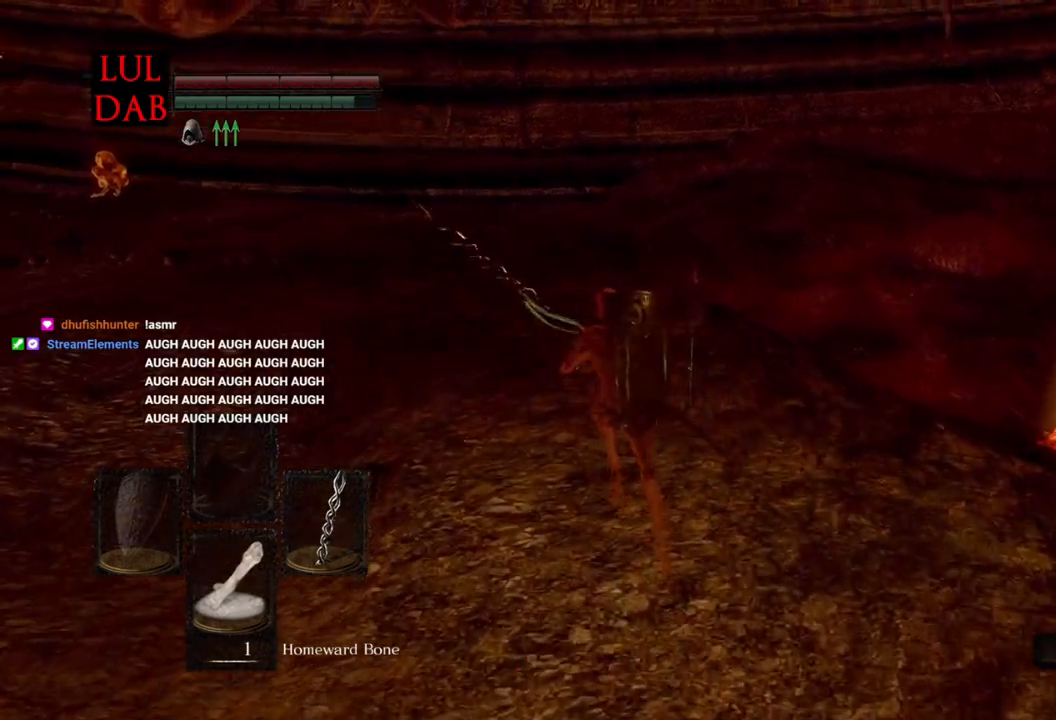
{"buttons": ["CIRCLE", "R1"], "left_stick": "up", "right_stick": "center", "events": [[167, "R1", "down"]]}
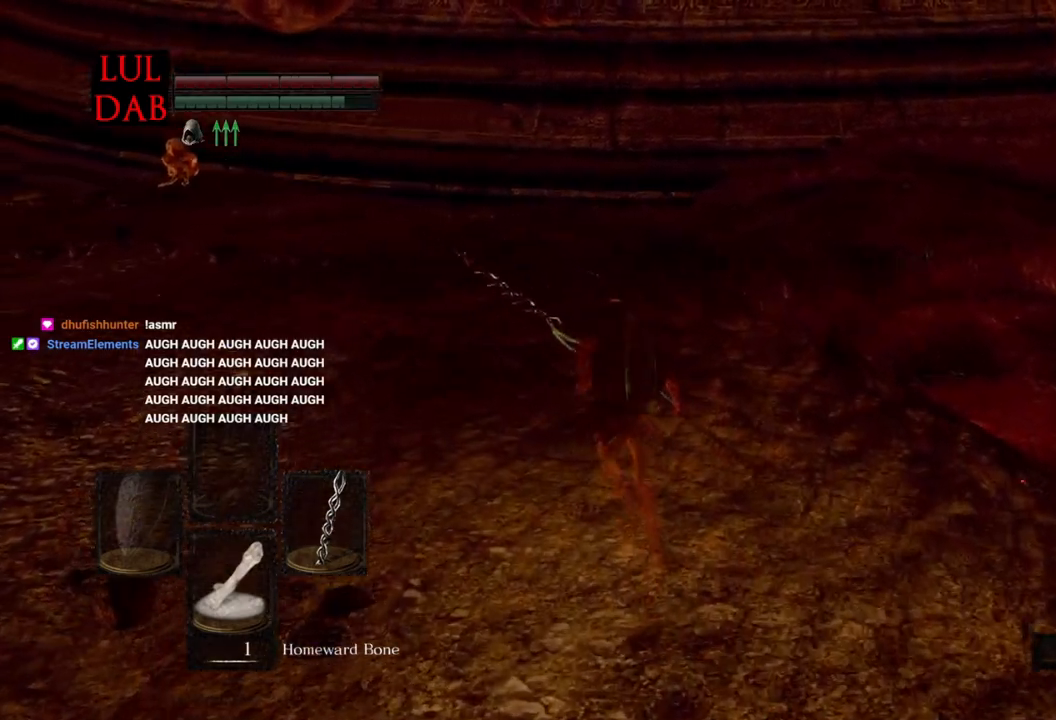
{"buttons": ["CIRCLE"], "left_stick": "up", "right_stick": "center", "events": [[183, "R1", "up"]]}
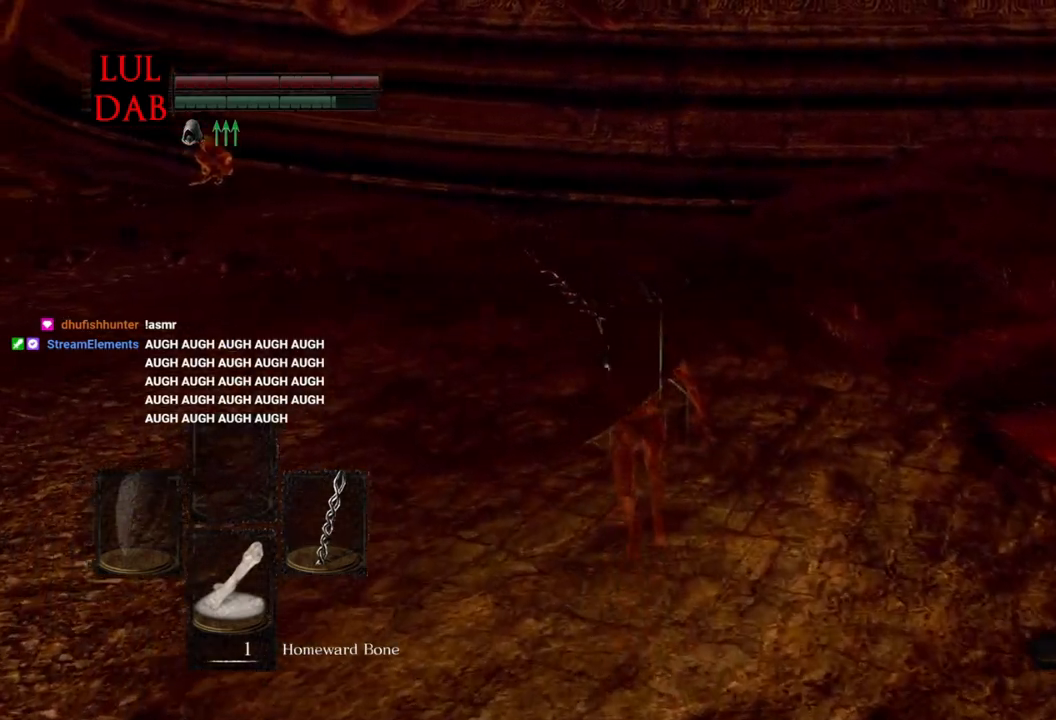
{"buttons": ["CIRCLE"], "left_stick": "up", "right_stick": "center", "events": []}
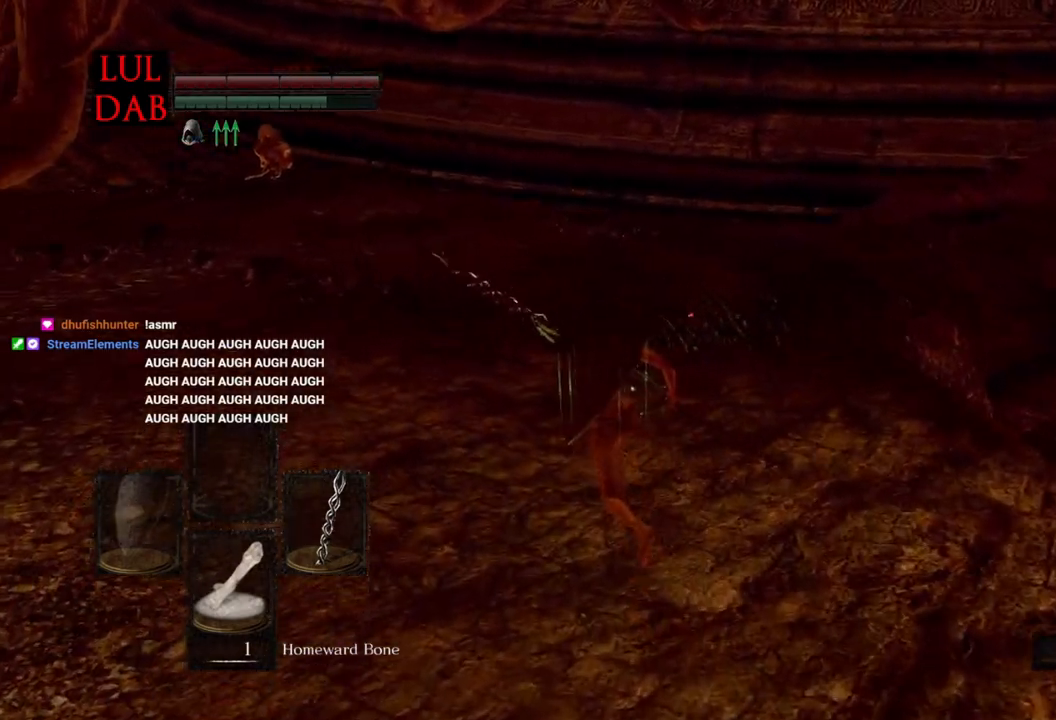
{"buttons": ["CIRCLE"], "left_stick": "up", "right_stick": "center", "events": []}
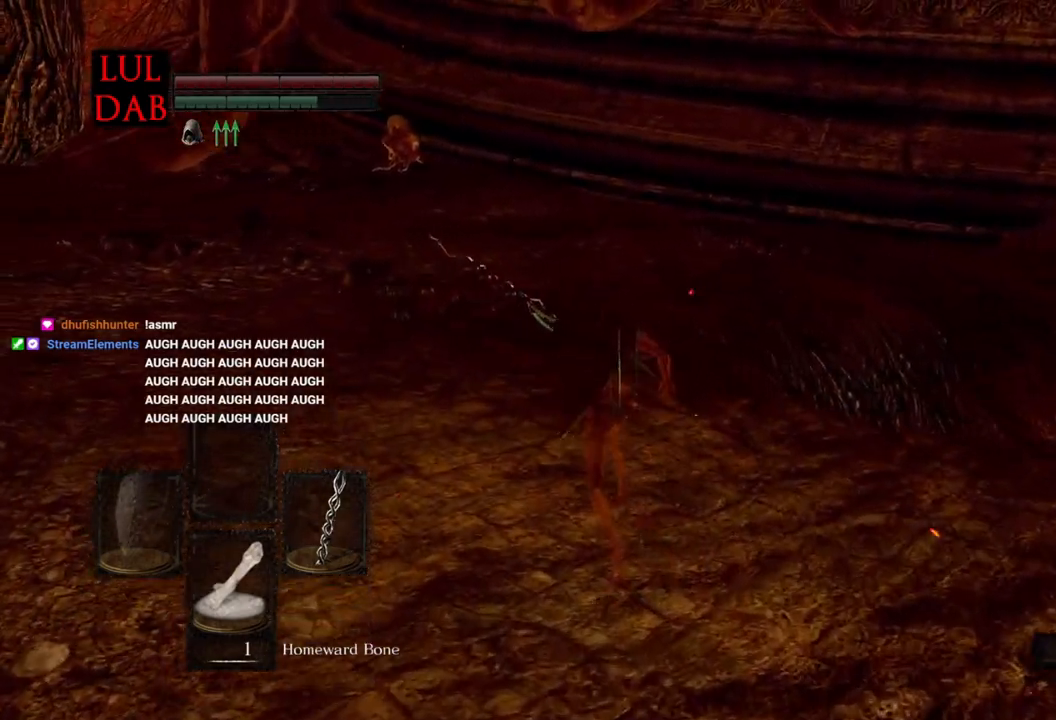
{"buttons": ["CIRCLE"], "left_stick": "up", "right_stick": "center", "events": [[300, "right_stick", "down-right"], [417, "right_stick", "center"]]}
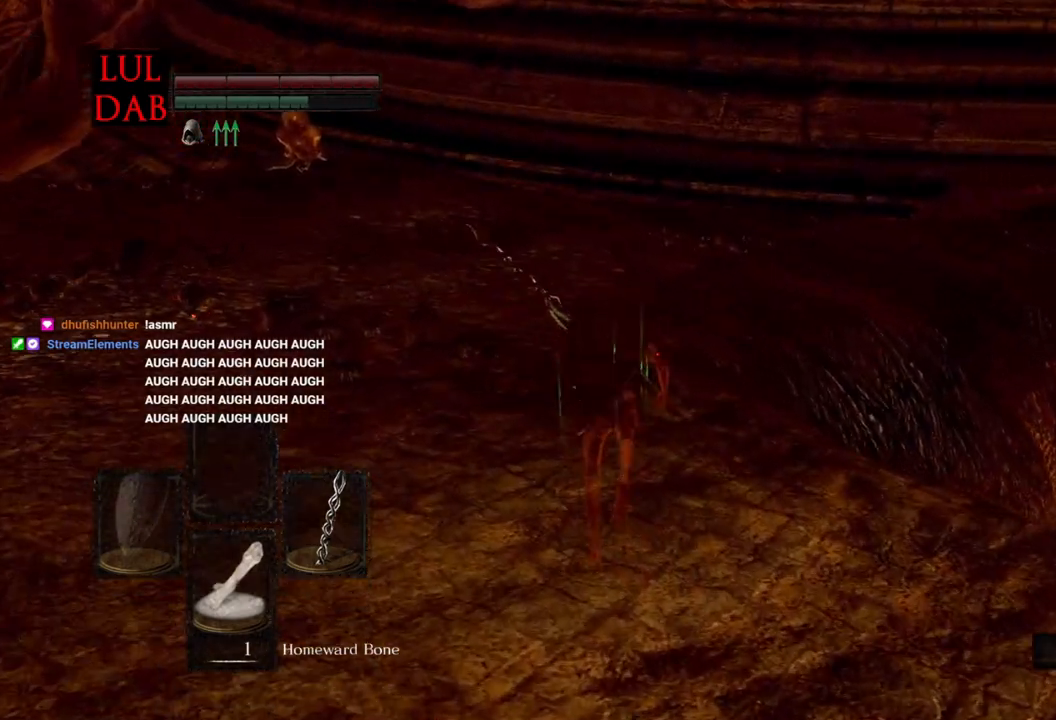
{"buttons": ["CIRCLE"], "left_stick": "up", "right_stick": "center", "events": [[50, "right_stick", "right"], [217, "right_stick", "center"]]}
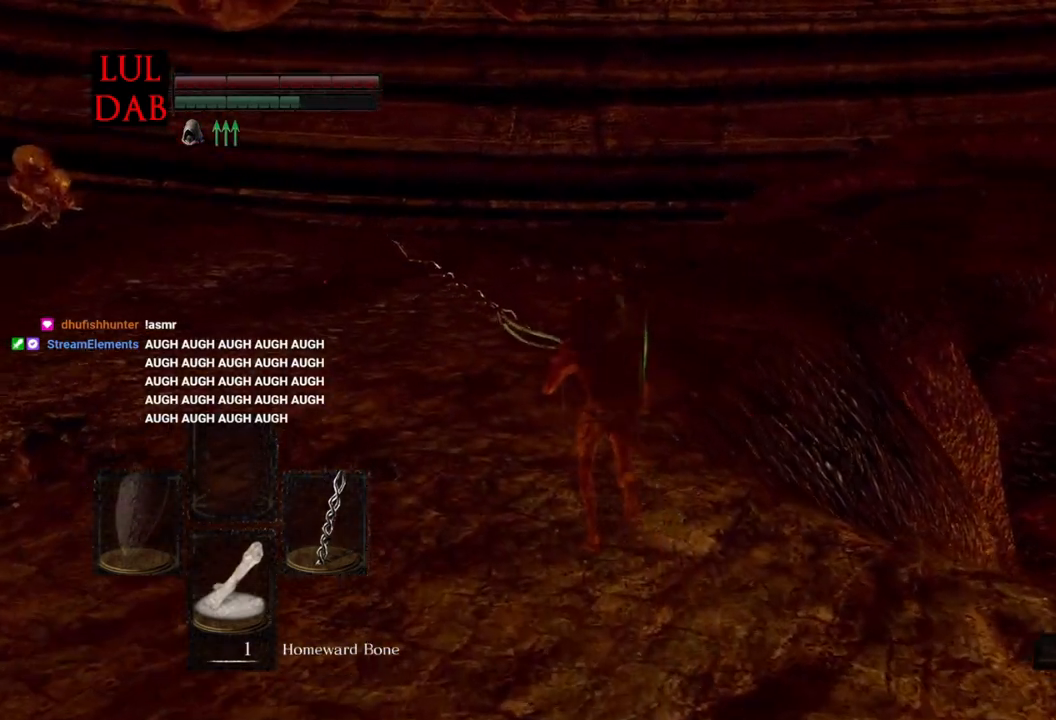
{"buttons": ["CIRCLE"], "left_stick": "up", "right_stick": "down-right", "events": [[400, "right_stick", "down-right"]]}
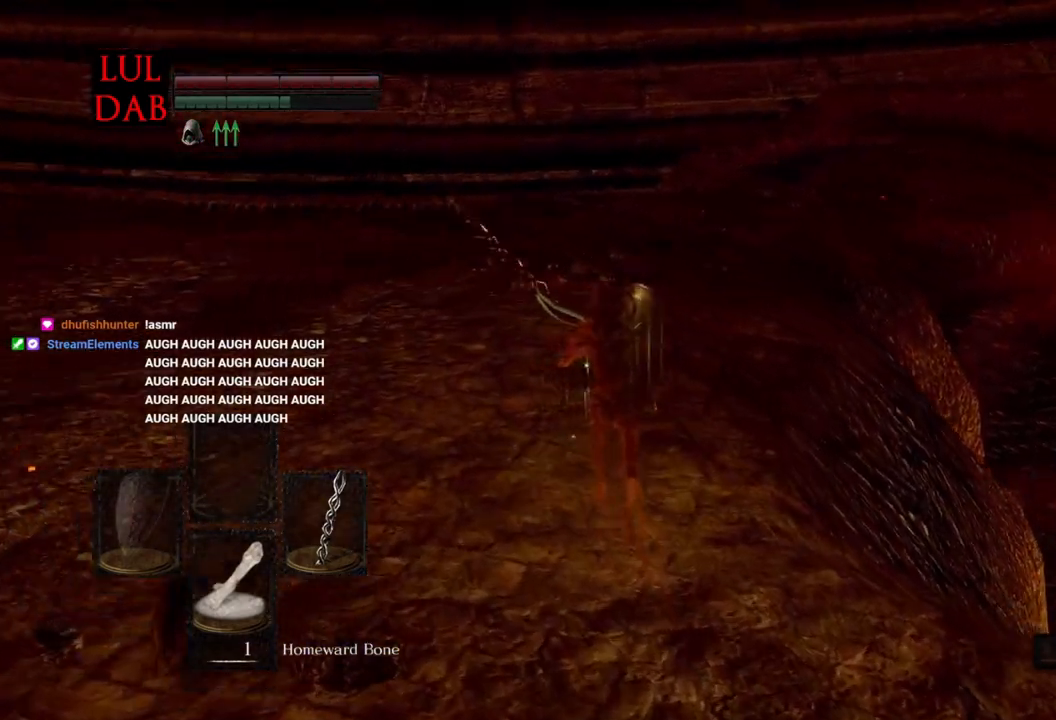
{"buttons": ["CIRCLE", "R1"], "left_stick": "up", "right_stick": "down-right", "events": [[33, "right_stick", "center"], [117, "right_stick", "down-right"], [200, "R1", "down"], [333, "R1", "up"], [383, "R1", "down"], [400, "right_stick", "down"], [483, "right_stick", "down-right"]]}